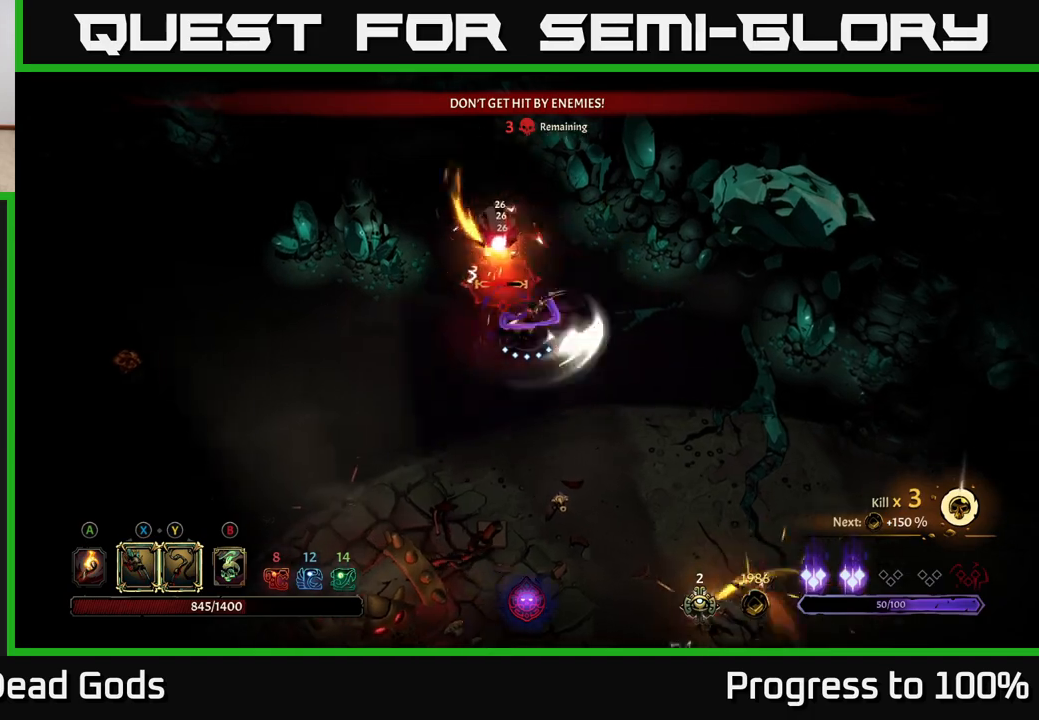
Gameplay with a controller (Xbox layout); each line is a JSON object with the inputs held at the frame after it. "events" lists button and stick changes between this image and that frame as [ms after this image, input, new state], when the widget could be followed in between. Not read: L3.
{"buttons": [], "left_stick": "right", "right_stick": "center", "events": []}
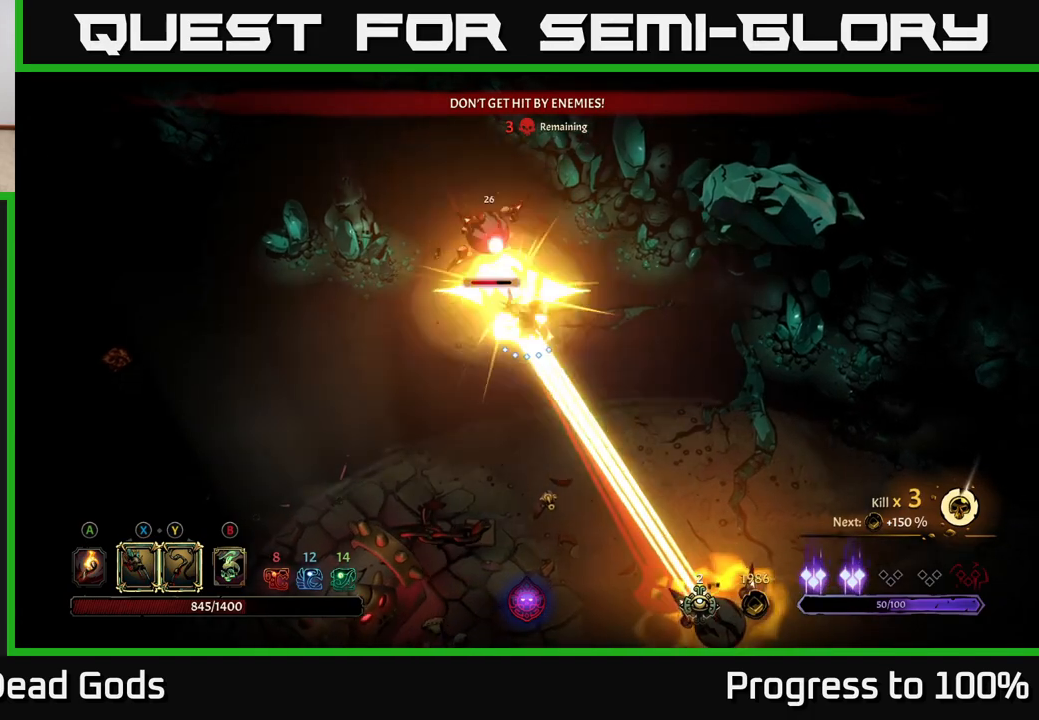
{"buttons": ["R2"], "left_stick": "down-left", "right_stick": "center", "events": [[33, "left_stick", "down-left"], [50, "R2", "down"], [133, "L2", "down"], [150, "L2", "up"], [283, "left_stick", "left"], [383, "R2", "up"], [450, "R2", "down"], [500, "left_stick", "down-left"]]}
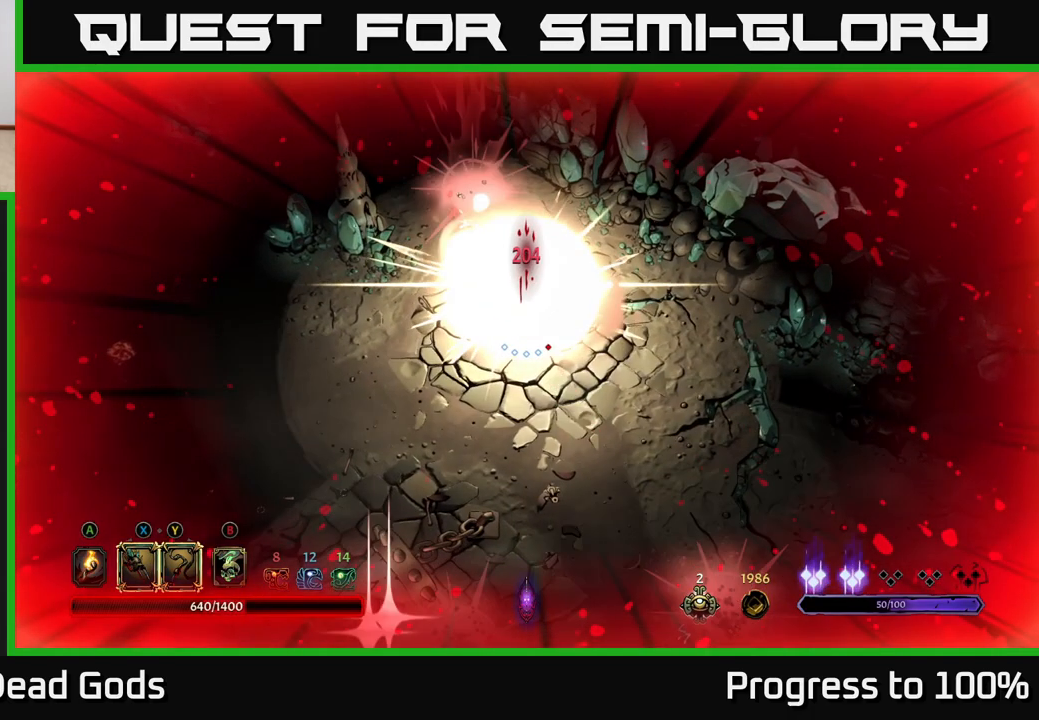
{"buttons": [], "left_stick": "center", "right_stick": "center", "events": [[33, "R2", "up"], [117, "R2", "down"], [183, "R2", "up"], [267, "R2", "down"], [267, "left_stick", "up-left"], [317, "left_stick", "center"], [350, "R2", "up"], [433, "R2", "down"], [500, "R2", "up"]]}
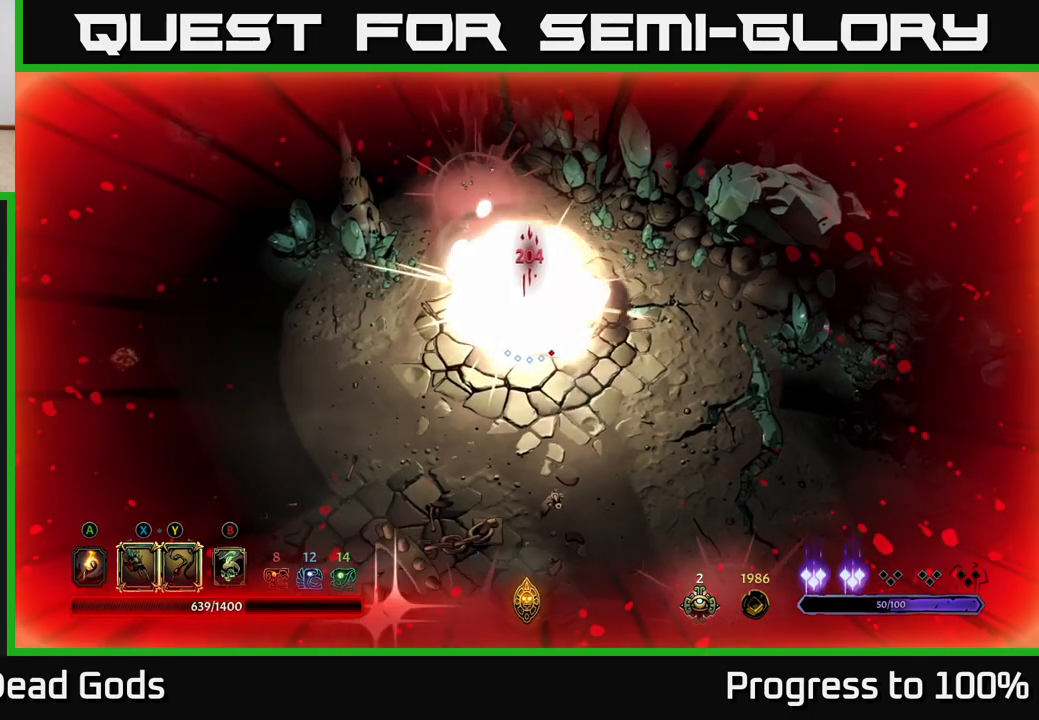
{"buttons": ["R2"], "left_stick": "center", "right_stick": "center", "events": [[100, "R2", "down"], [183, "R2", "up"], [283, "R2", "down"], [383, "R2", "up"], [483, "R2", "down"]]}
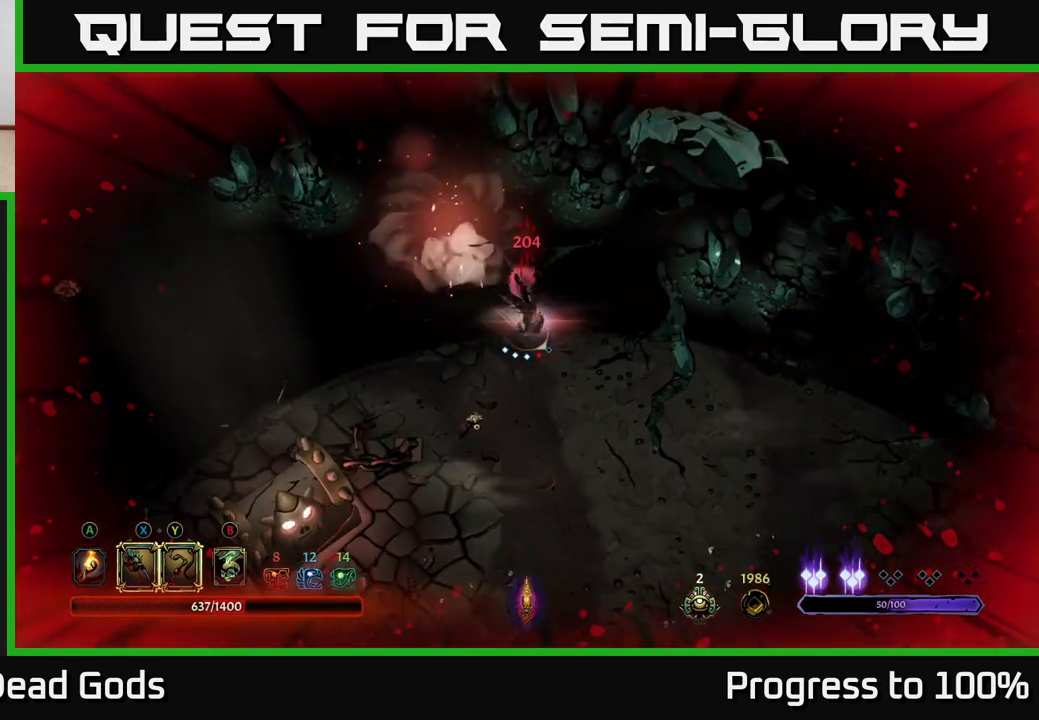
{"buttons": [], "left_stick": "center", "right_stick": "center", "events": [[67, "R2", "up"], [167, "R2", "down"], [250, "R2", "up"], [350, "R2", "down"], [433, "R2", "up"]]}
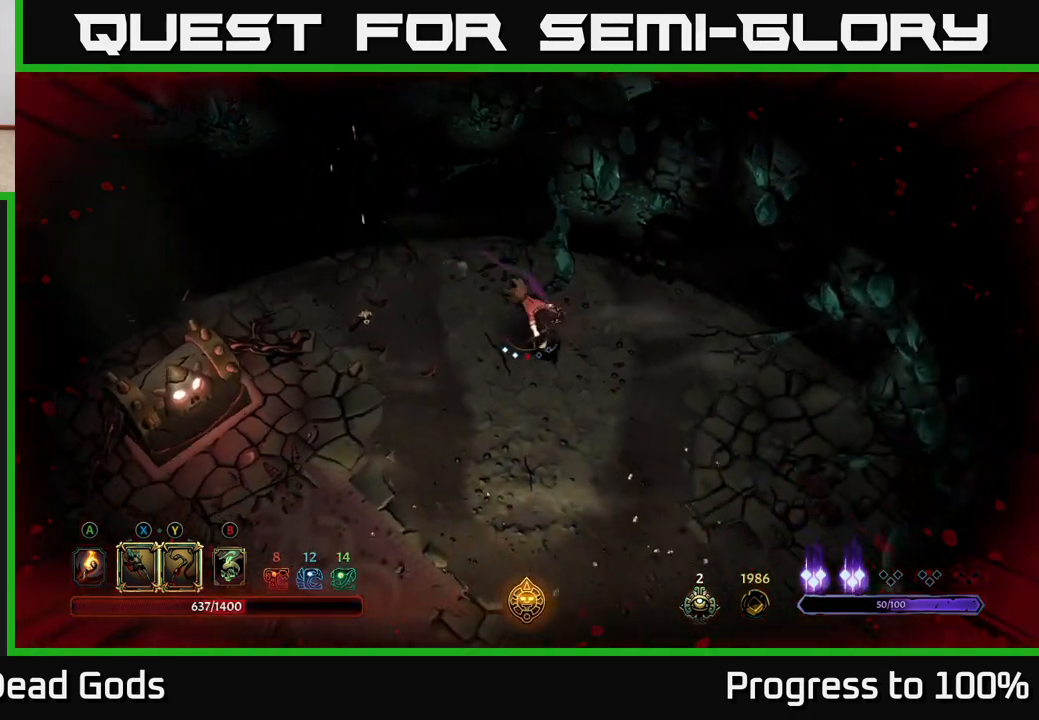
{"buttons": ["R2"], "left_stick": "center", "right_stick": "center", "events": [[50, "R2", "down"], [133, "R2", "up"], [250, "R2", "down"], [333, "R2", "up"], [433, "R2", "down"]]}
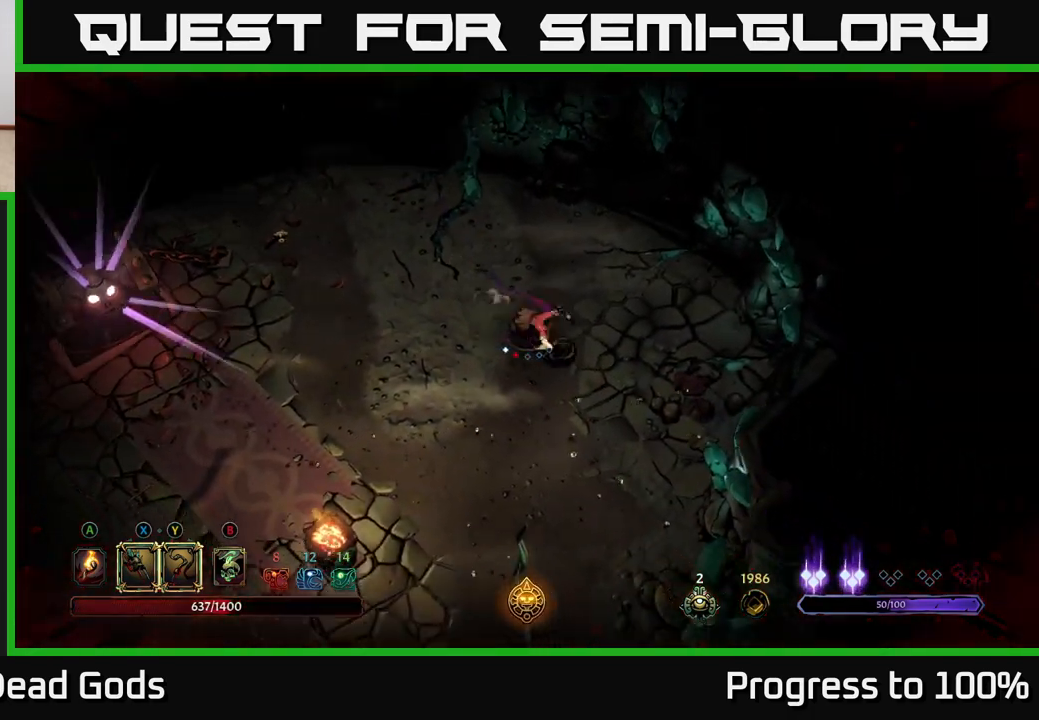
{"buttons": [], "left_stick": "center", "right_stick": "center", "events": [[33, "R2", "up"], [117, "R2", "down"], [217, "R2", "up"], [317, "R2", "down"], [383, "R2", "up"]]}
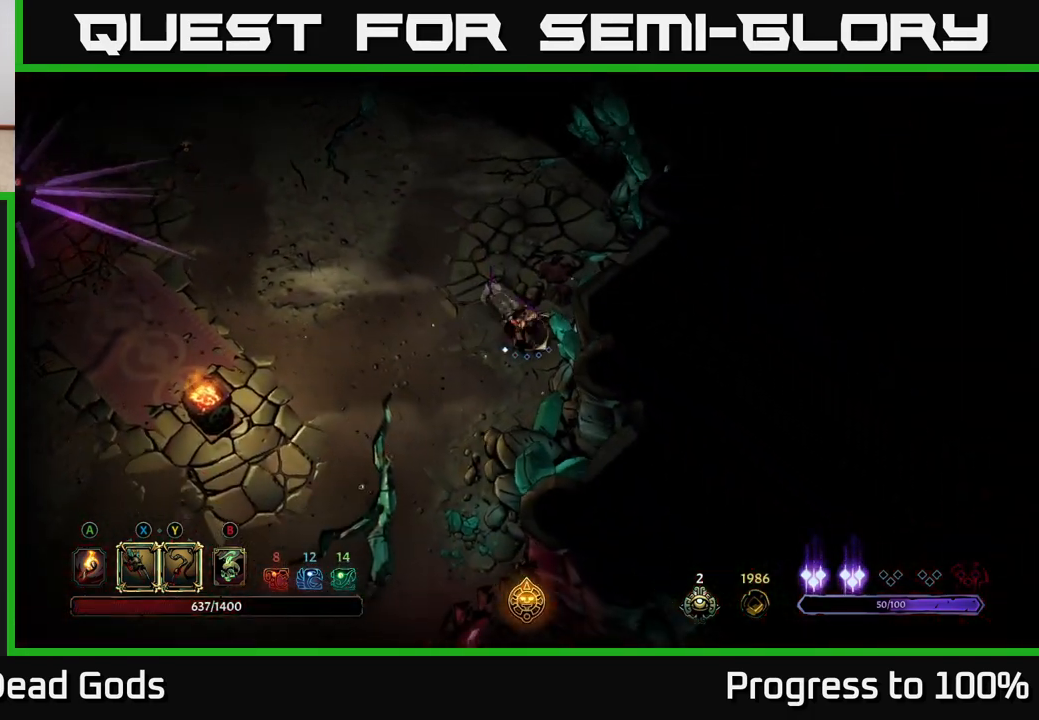
{"buttons": [], "left_stick": "center", "right_stick": "center", "events": [[17, "R2", "down"], [83, "R2", "up"], [217, "R2", "down"], [283, "R2", "up"], [417, "R2", "down"], [500, "R2", "up"]]}
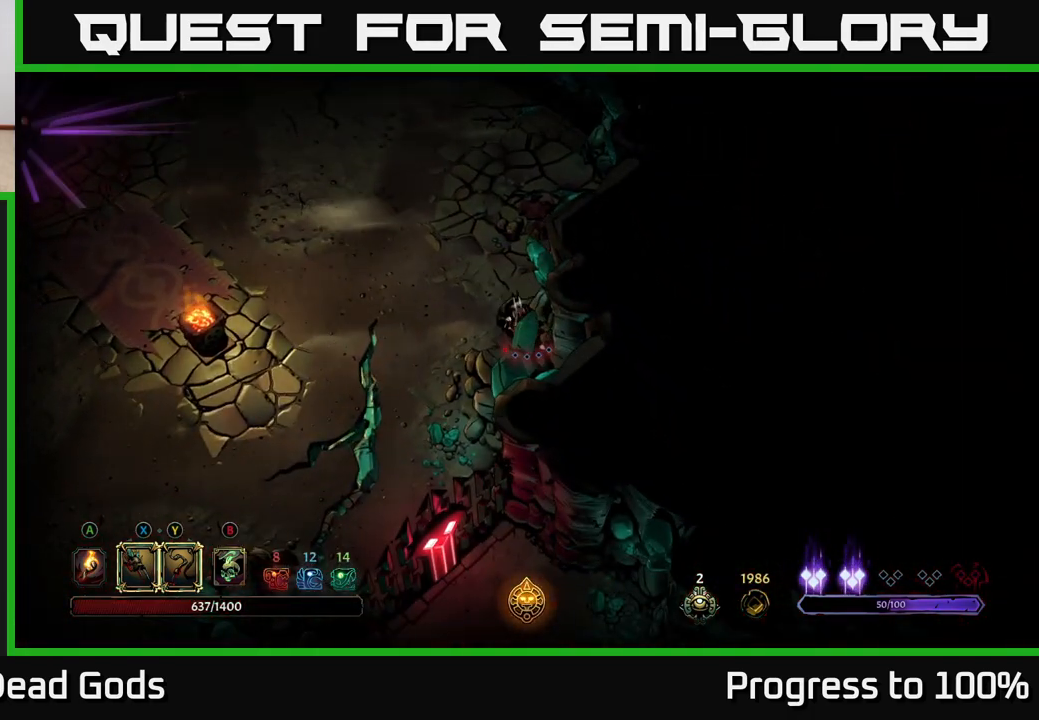
{"buttons": ["R2"], "left_stick": "center", "right_stick": "center", "events": [[117, "R1", "down"], [117, "R2", "down"], [167, "R1", "up"], [183, "R2", "up"], [317, "R2", "down"], [383, "R2", "up"], [500, "R2", "down"]]}
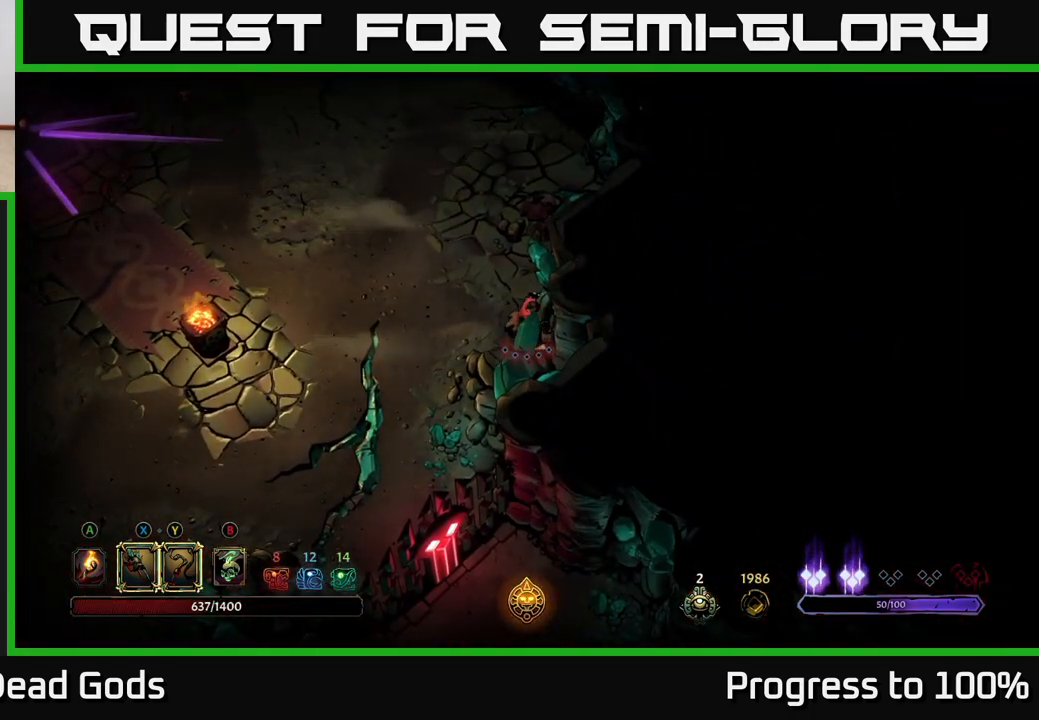
{"buttons": [], "left_stick": "center", "right_stick": "center", "events": [[83, "R2", "up"], [200, "R2", "down"], [283, "R2", "up"], [417, "R2", "down"], [467, "R2", "up"]]}
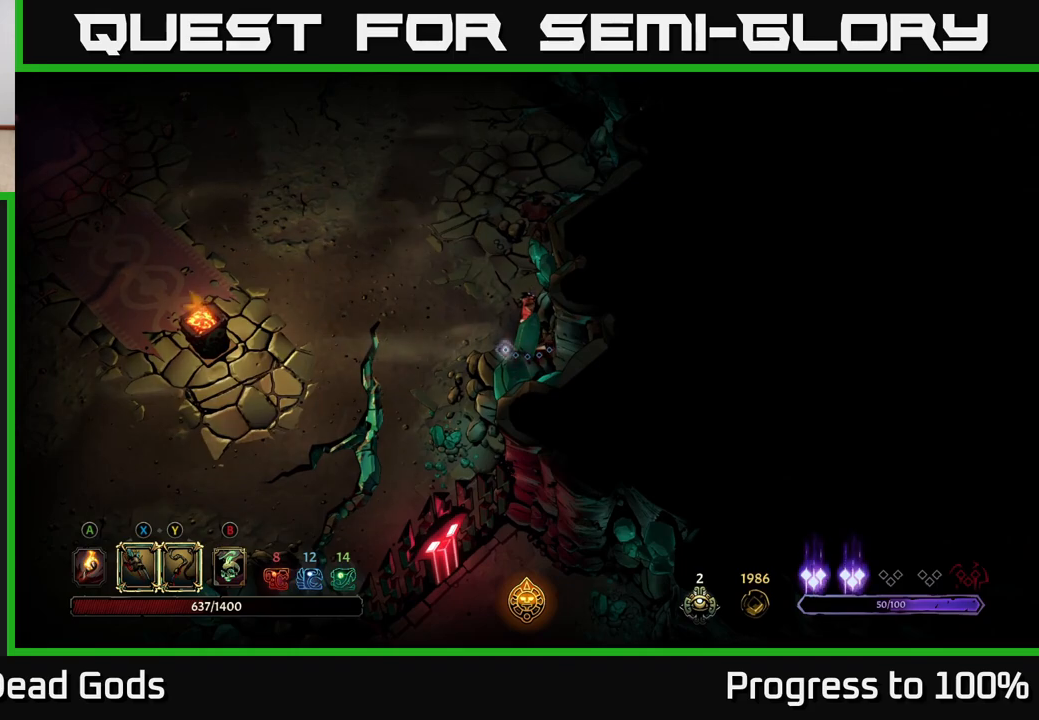
{"buttons": ["R2"], "left_stick": "center", "right_stick": "center", "events": [[100, "R2", "down"], [167, "R2", "up"], [283, "R2", "down"], [333, "R2", "up"], [450, "R2", "down"]]}
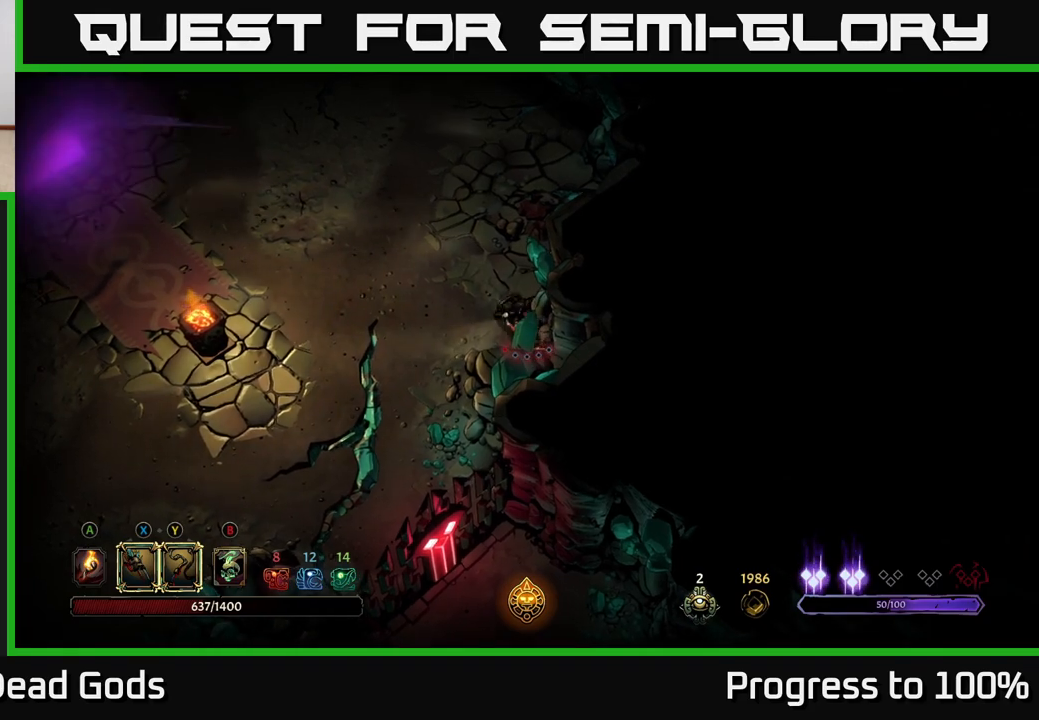
{"buttons": [], "left_stick": "center", "right_stick": "center", "events": [[17, "R2", "up"], [167, "R2", "down"], [267, "R2", "up"]]}
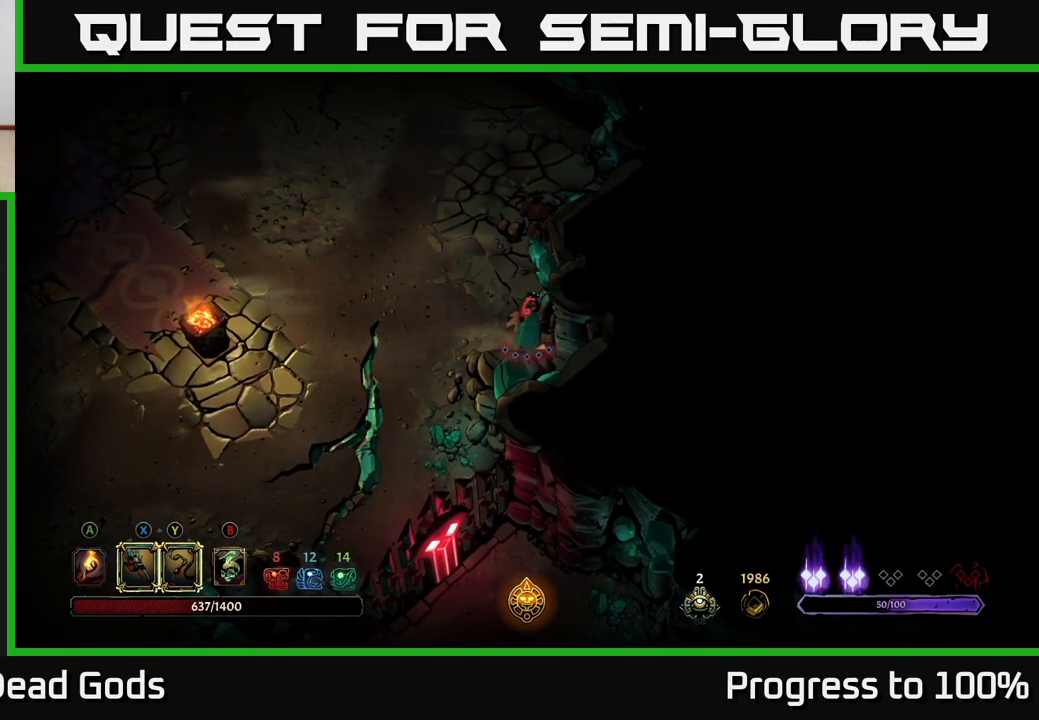
{"buttons": [], "left_stick": "left", "right_stick": "center", "events": [[233, "left_stick", "left"]]}
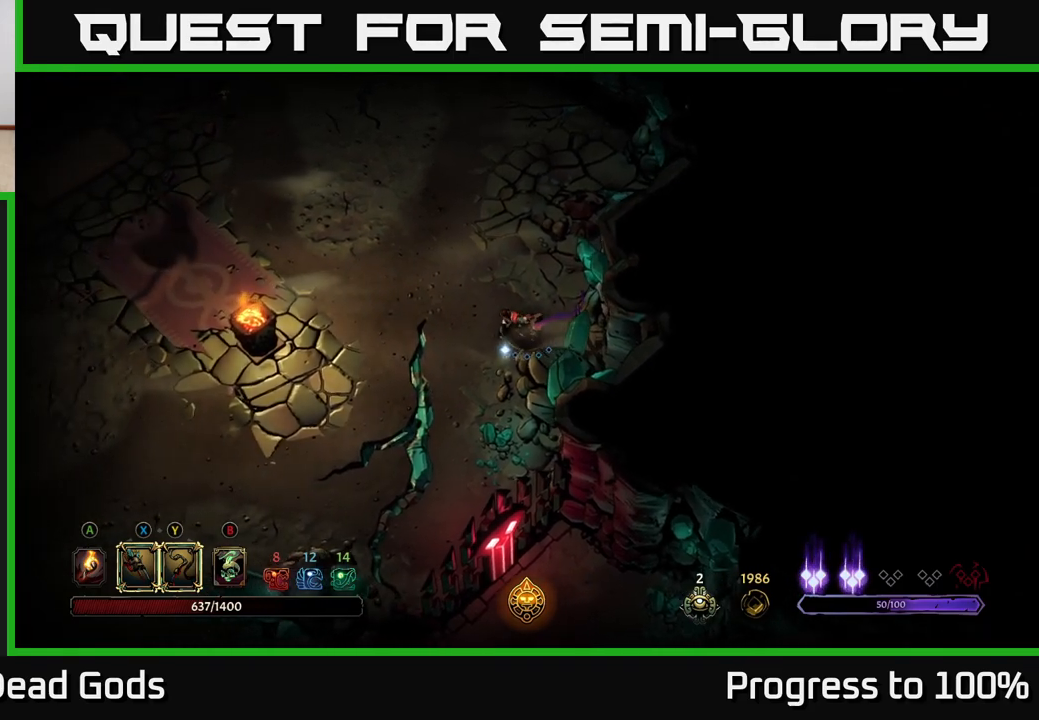
{"buttons": [], "left_stick": "up-left", "right_stick": "center", "events": [[133, "left_stick", "up-left"]]}
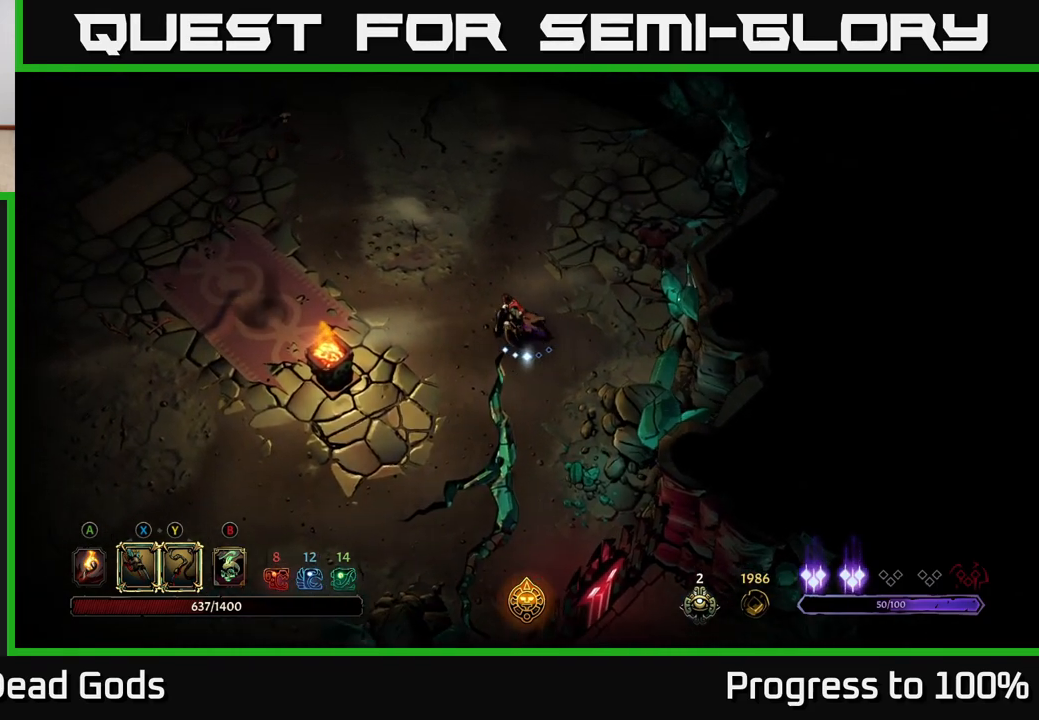
{"buttons": [], "left_stick": "up-left", "right_stick": "center", "events": []}
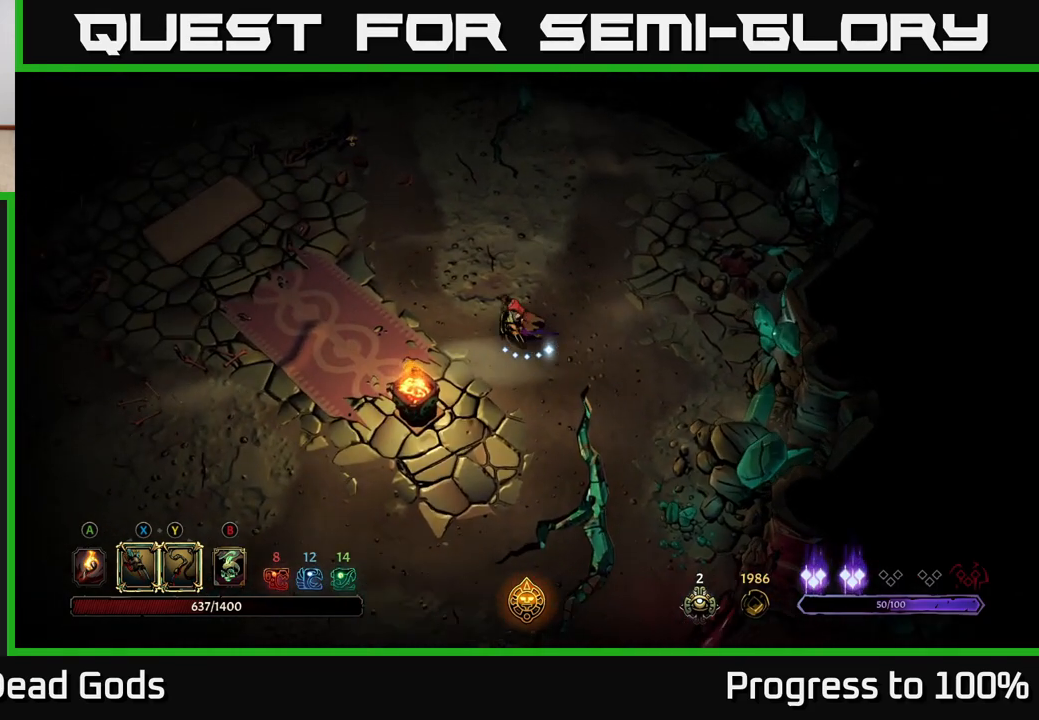
{"buttons": [], "left_stick": "up-left", "right_stick": "center", "events": [[233, "R2", "down"], [417, "R2", "up"]]}
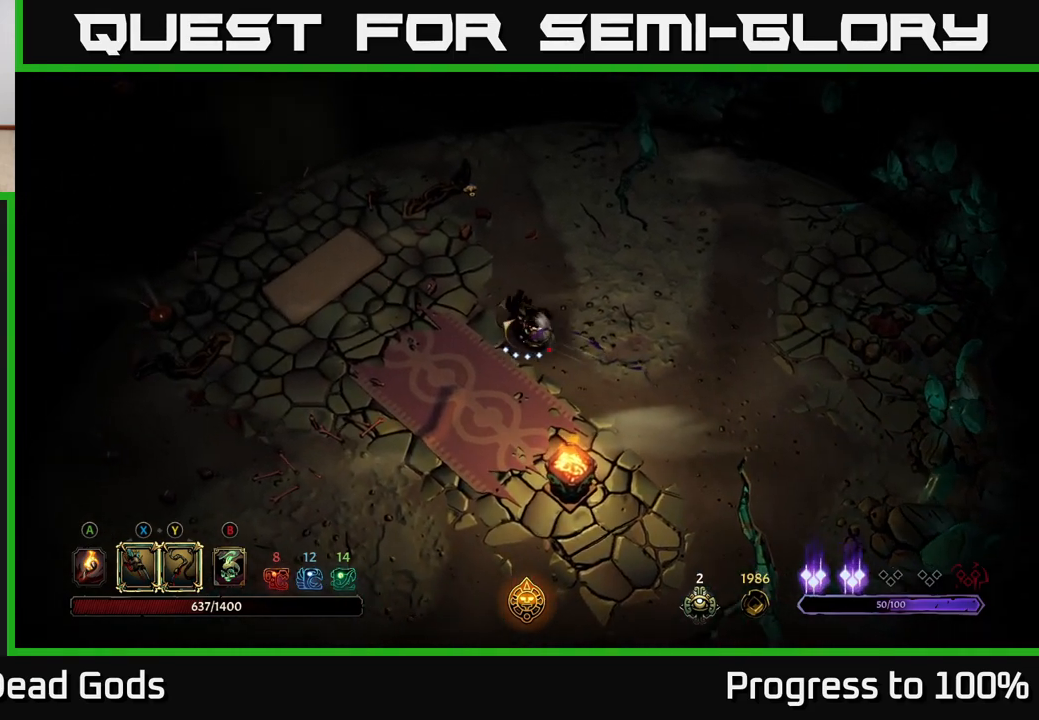
{"buttons": [], "left_stick": "up-left", "right_stick": "center", "events": []}
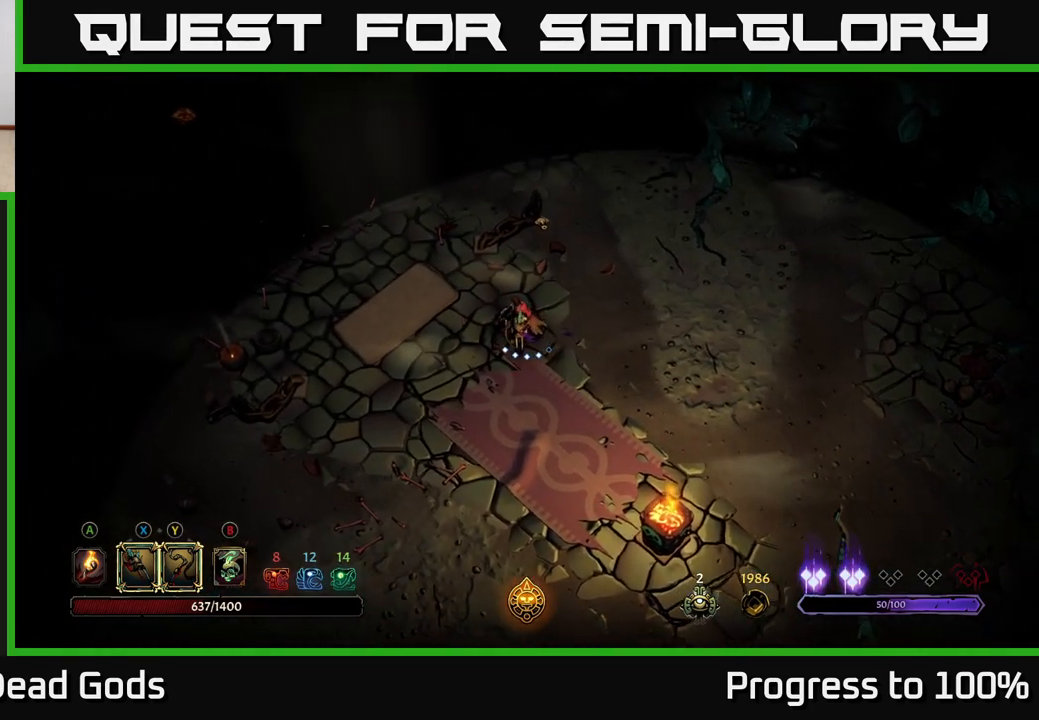
{"buttons": [], "left_stick": "up-left", "right_stick": "center", "events": []}
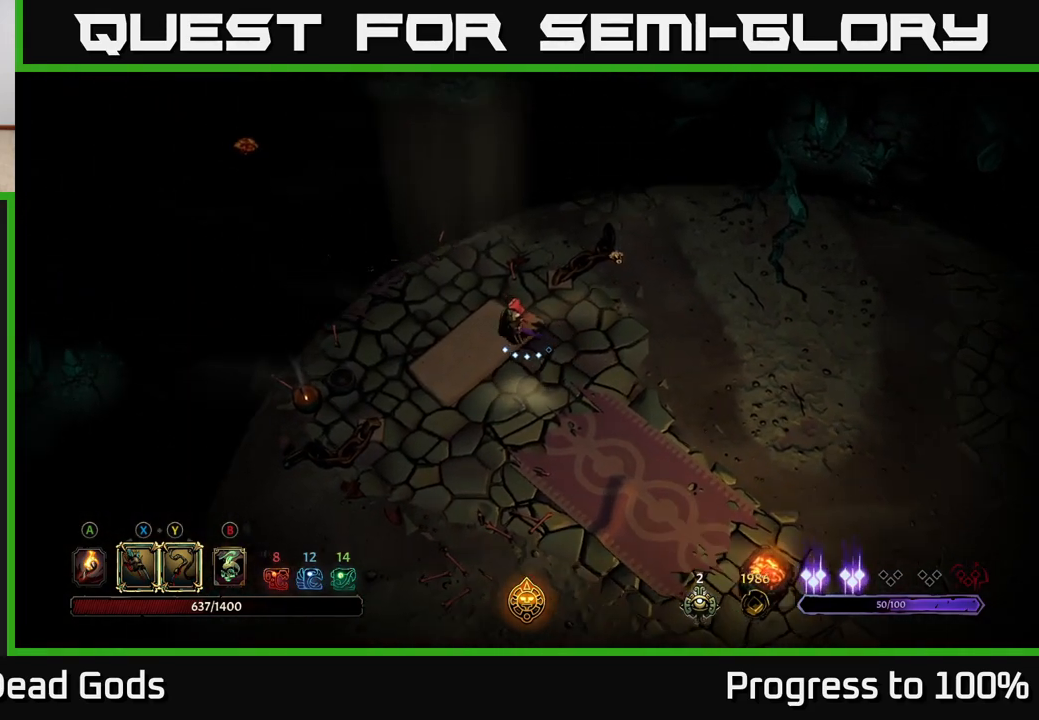
{"buttons": [], "left_stick": "up-left", "right_stick": "center", "events": [[300, "A", "down"], [350, "A", "up"]]}
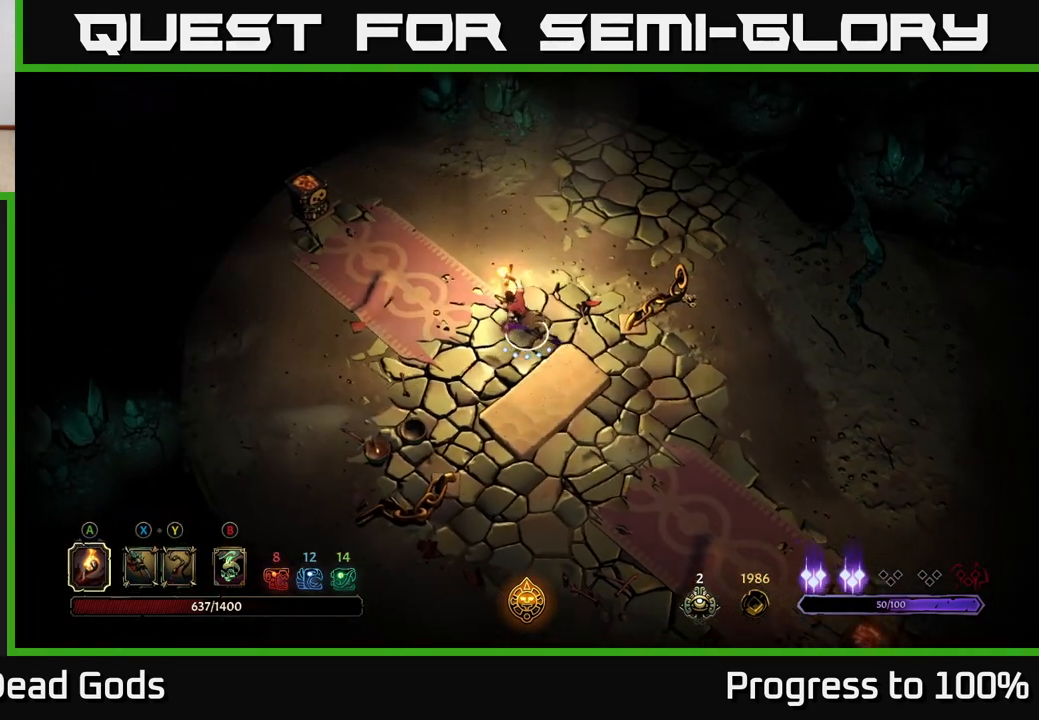
{"buttons": ["R2"], "left_stick": "up-left", "right_stick": "center", "events": [[433, "R2", "down"]]}
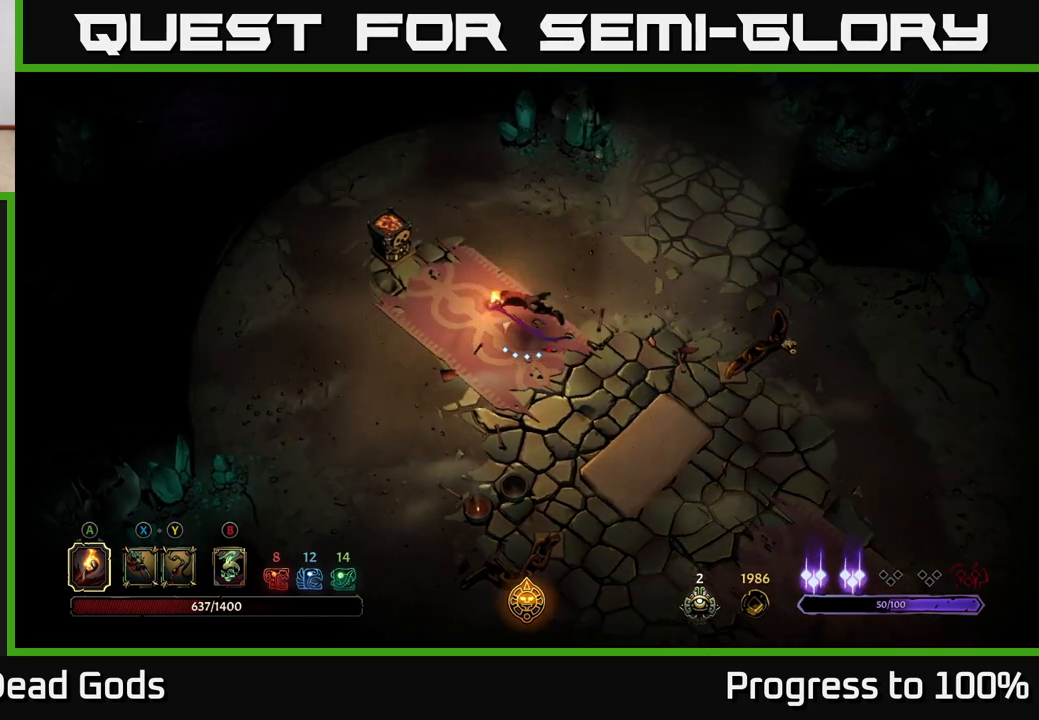
{"buttons": [], "left_stick": "left", "right_stick": "center", "events": [[33, "R2", "up"], [217, "left_stick", "center"], [400, "left_stick", "left"]]}
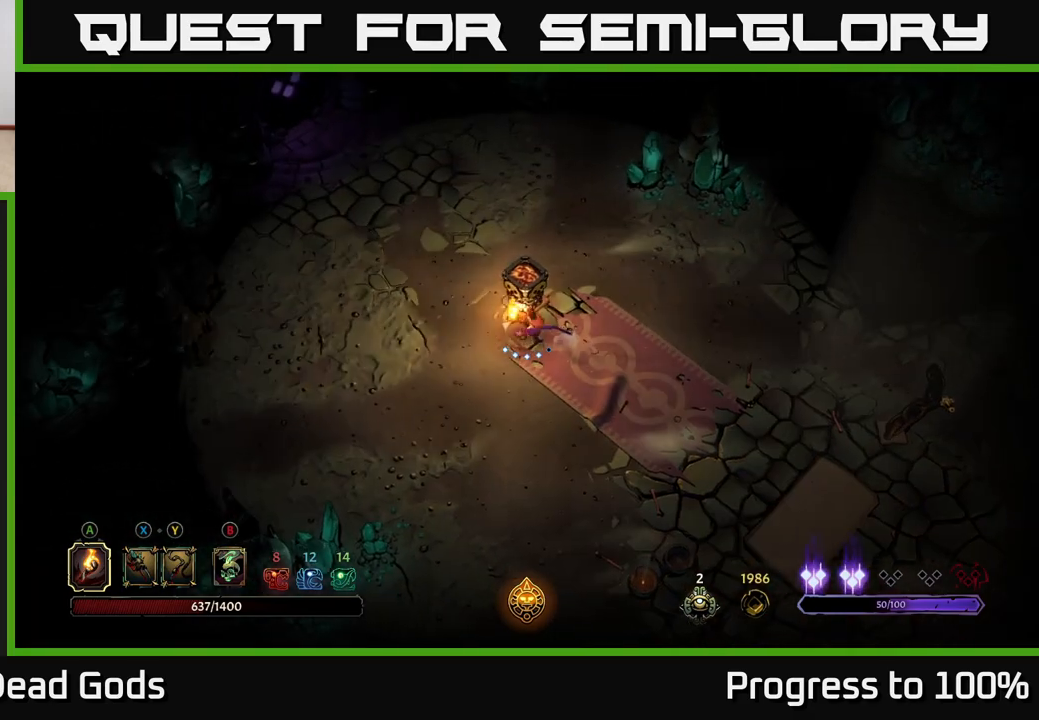
{"buttons": [], "left_stick": "up-left", "right_stick": "center", "events": [[117, "left_stick", "up-left"]]}
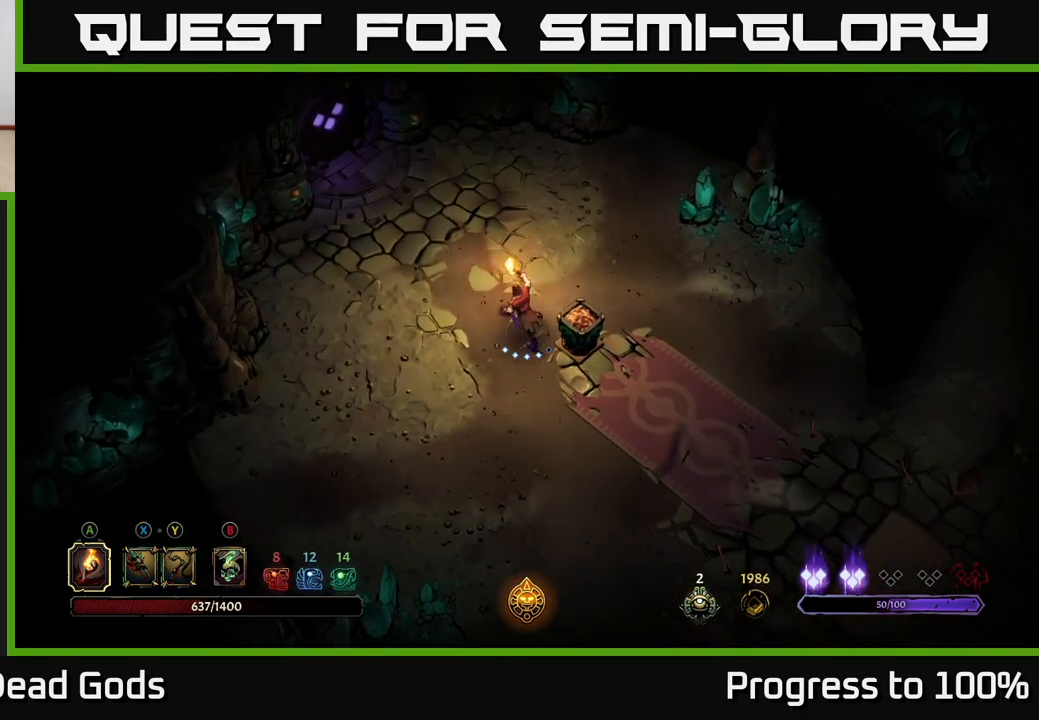
{"buttons": [], "left_stick": "up-left", "right_stick": "center", "events": [[200, "R2", "down"], [333, "R2", "up"]]}
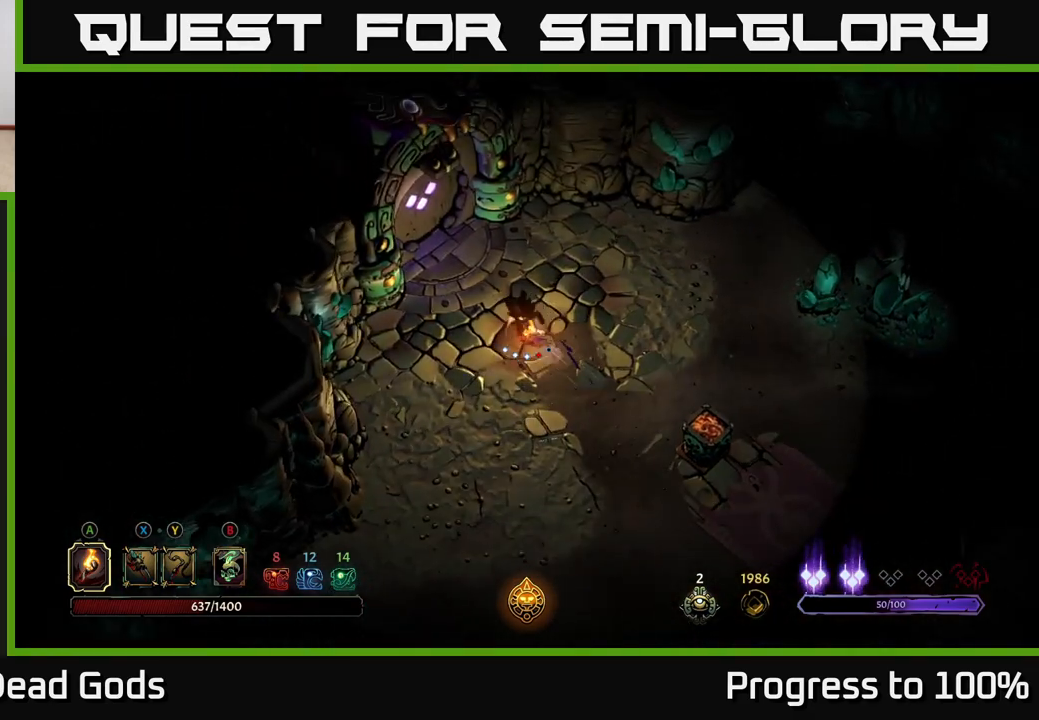
{"buttons": [], "left_stick": "up-left", "right_stick": "center", "events": []}
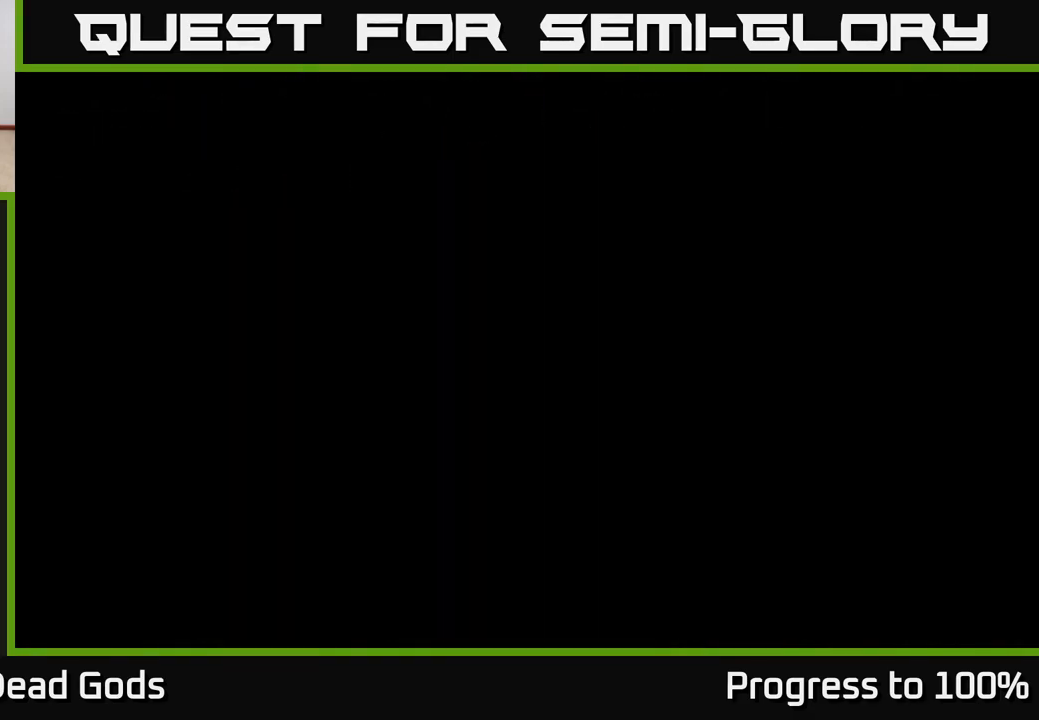
{"buttons": [], "left_stick": "center", "right_stick": "center", "events": [[133, "left_stick", "center"]]}
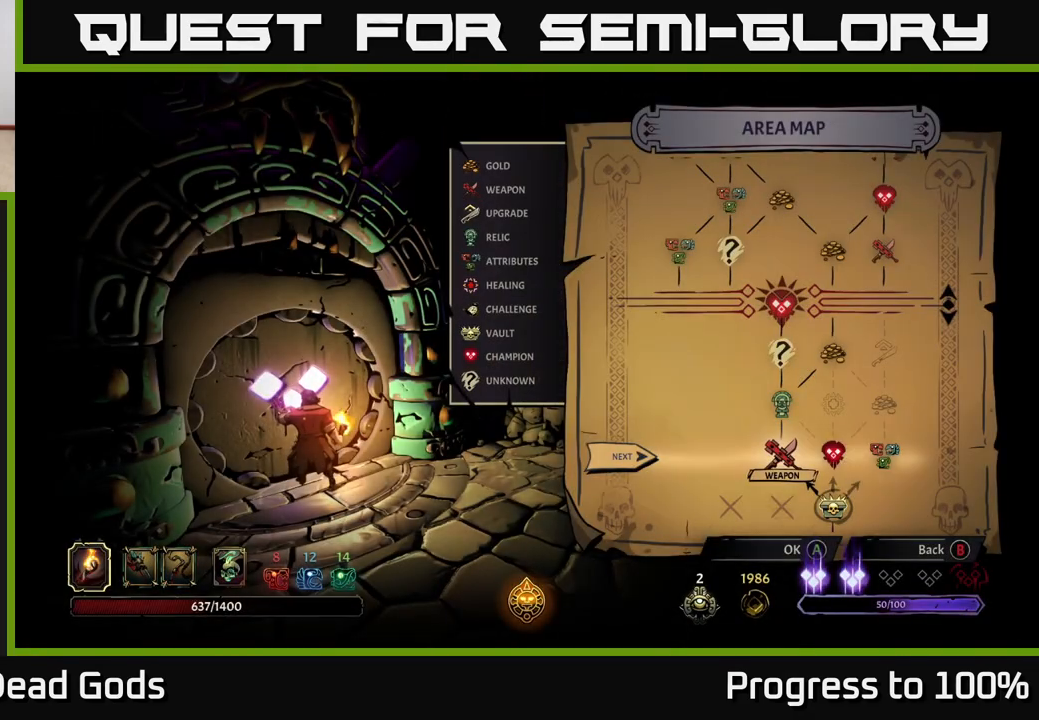
{"buttons": [], "left_stick": "center", "right_stick": "center", "events": [[233, "left_stick", "right"], [433, "left_stick", "center"]]}
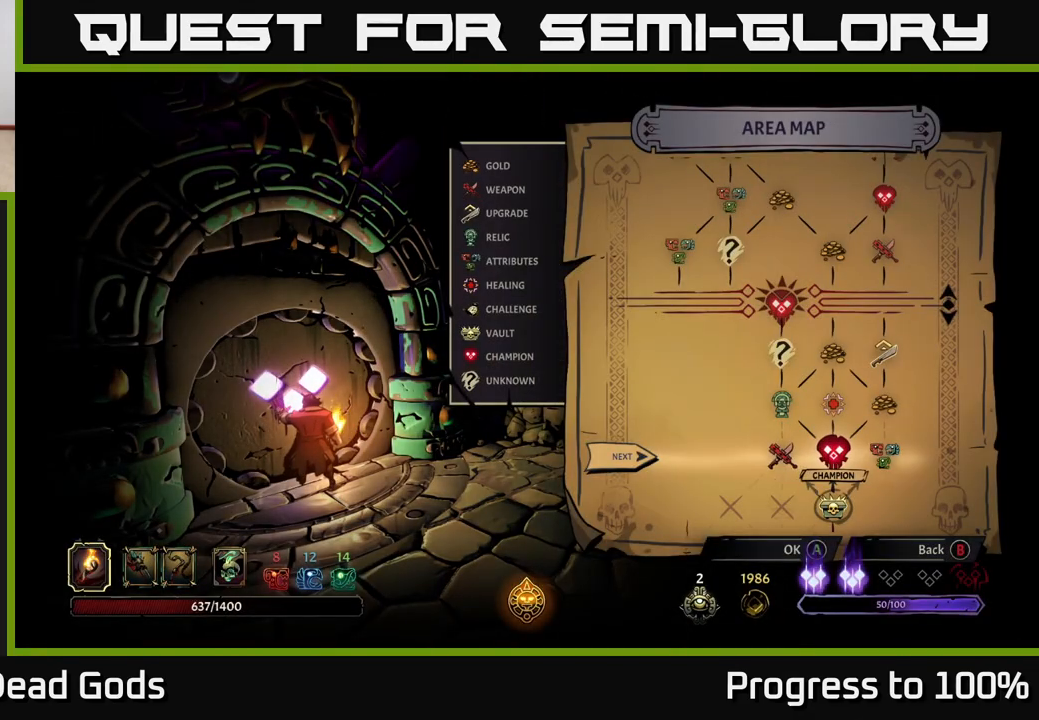
{"buttons": [], "left_stick": "right", "right_stick": "center", "events": [[417, "left_stick", "right"]]}
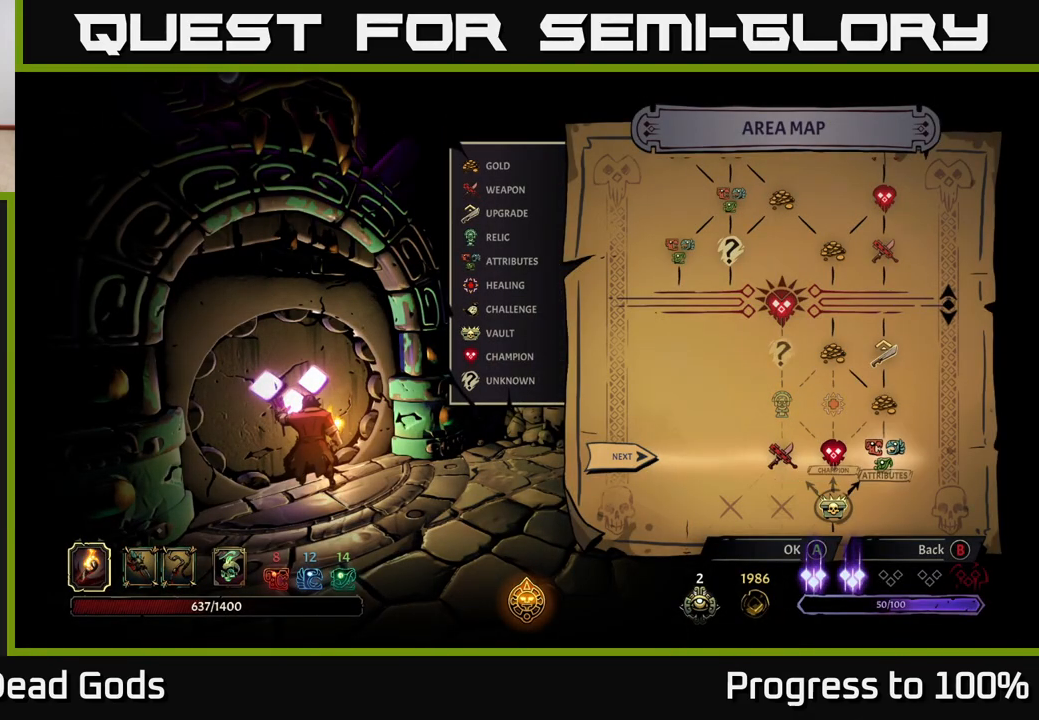
{"buttons": [], "left_stick": "center", "right_stick": "center", "events": [[100, "left_stick", "center"], [150, "left_stick", "left"], [317, "left_stick", "right"], [483, "left_stick", "center"]]}
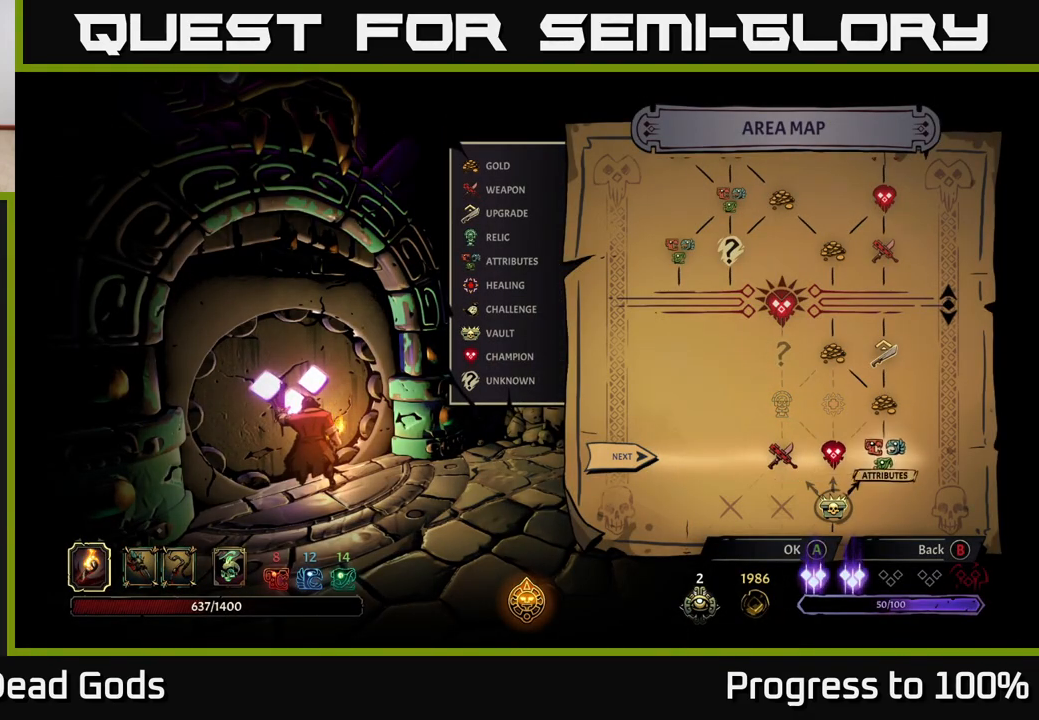
{"buttons": [], "left_stick": "center", "right_stick": "center", "events": [[67, "A", "down"], [133, "A", "up"]]}